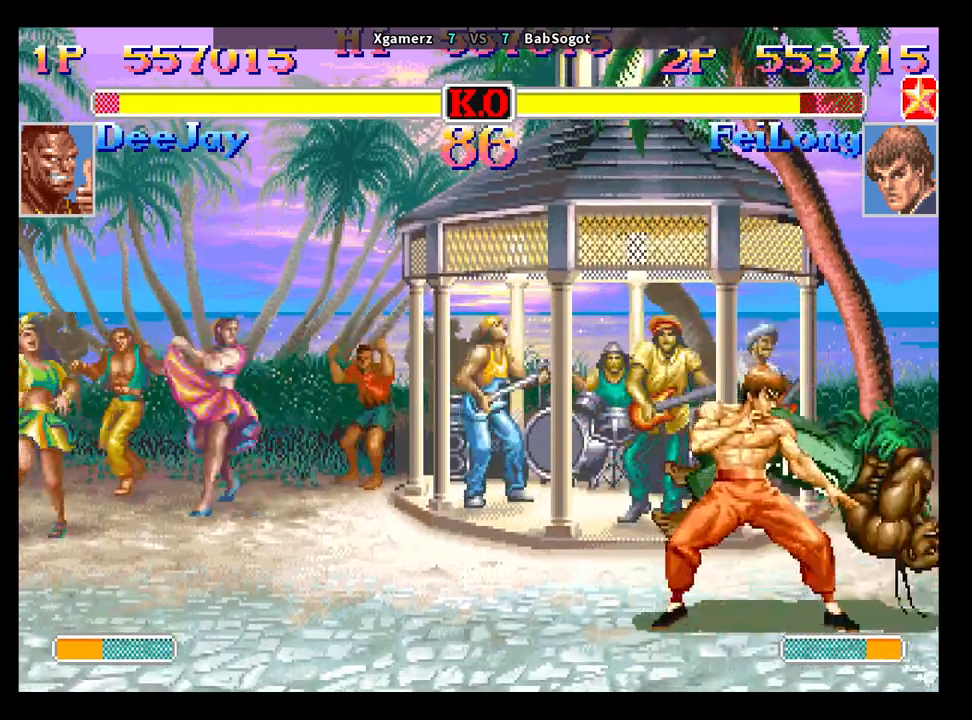
Gameplay with a controller (arcade stick); each line is a JSON object with the inputs held at the frame after it. "events" lists button and stick changes between this image and that frame as [ms after this image, input, new state], when the widget could be followed in between. Not read: L3 R3.
{"buttons": [], "left_stick": "right", "events": [[67, "R1", "down"], [167, "R1", "up"], [267, "left_stick", "right"]]}
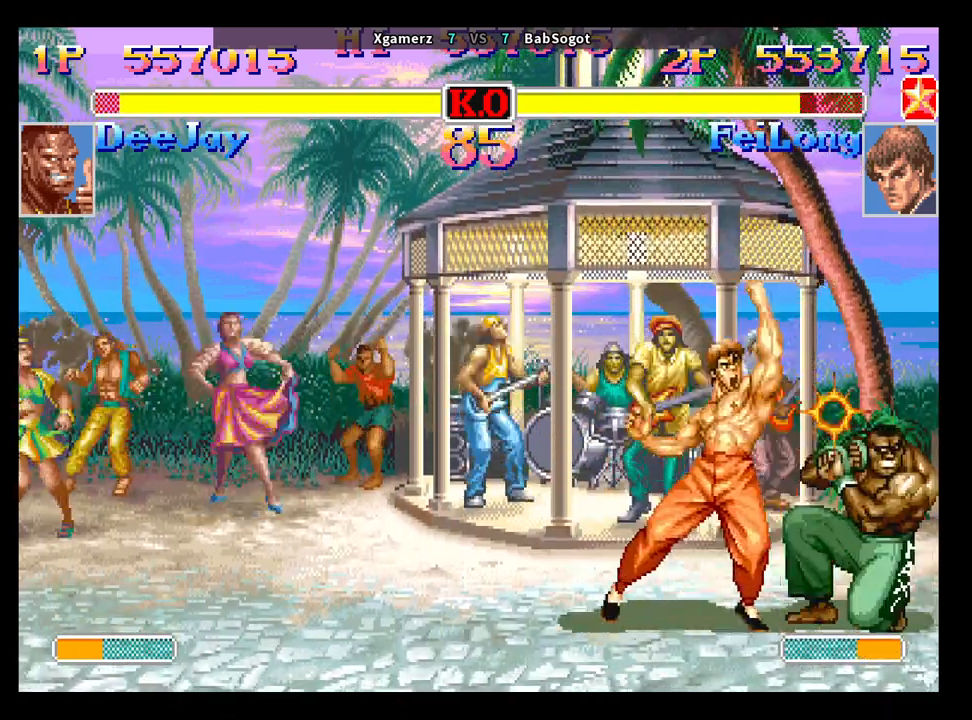
{"buttons": [], "left_stick": "right", "events": [[133, "R1", "down"], [367, "R1", "up"]]}
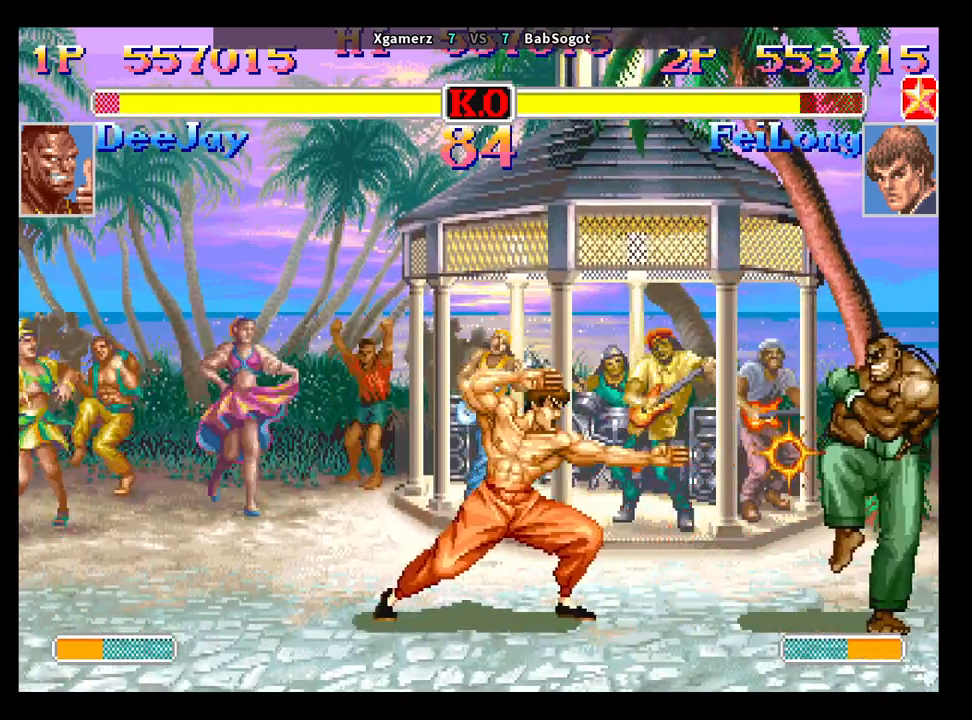
{"buttons": ["R2"], "left_stick": "center", "events": [[83, "left_stick", "up-right"], [333, "left_stick", "down-left"], [467, "R2", "down"], [500, "left_stick", "center"]]}
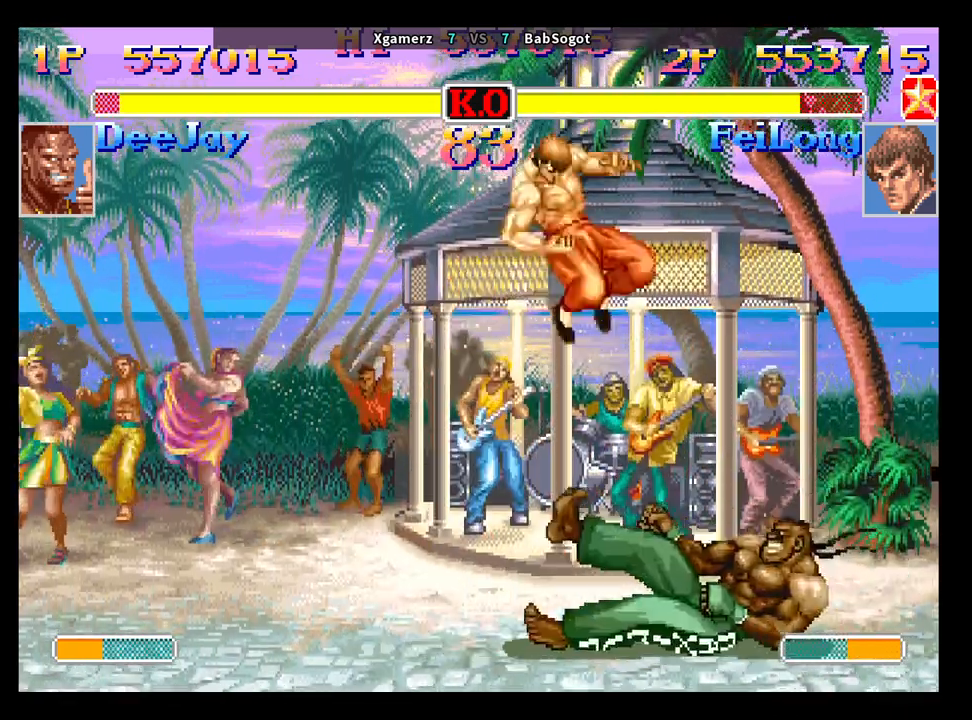
{"buttons": ["CIRCLE"], "left_stick": "down-left", "events": [[133, "R2", "up"], [133, "left_stick", "down-left"], [417, "CIRCLE", "down"]]}
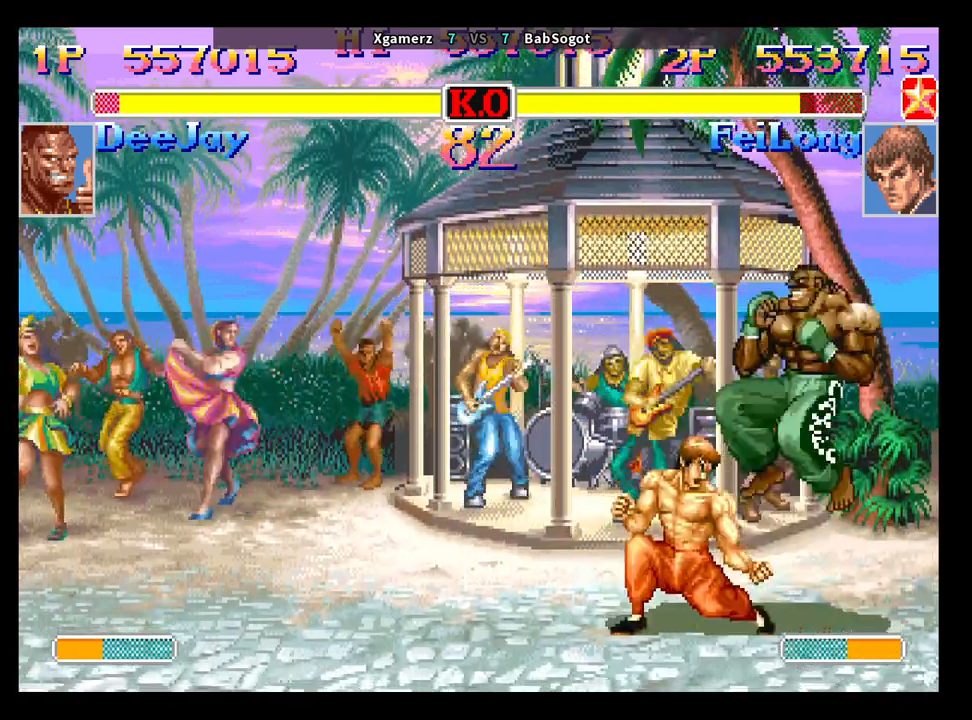
{"buttons": [], "left_stick": "down", "events": [[83, "CIRCLE", "up"], [333, "left_stick", "center"], [383, "left_stick", "left"], [450, "left_stick", "down"]]}
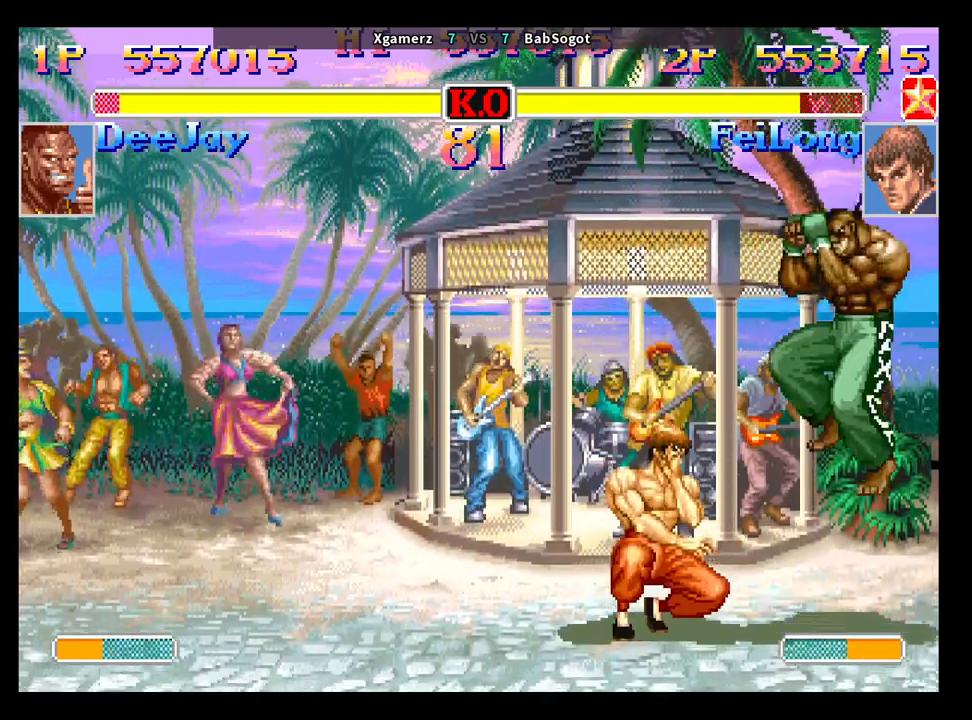
{"buttons": [], "left_stick": "down-left", "events": [[17, "left_stick", "right"], [67, "R2", "down"], [150, "R2", "up"], [167, "left_stick", "down-left"]]}
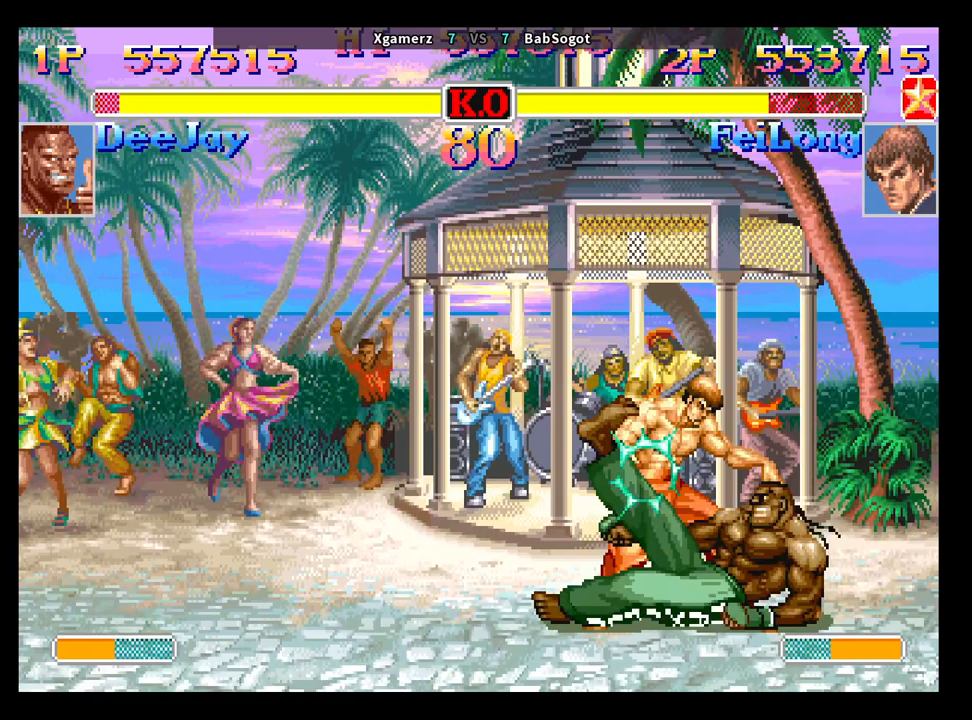
{"buttons": [], "left_stick": "down-left", "events": [[367, "CIRCLE", "down"], [483, "CIRCLE", "up"]]}
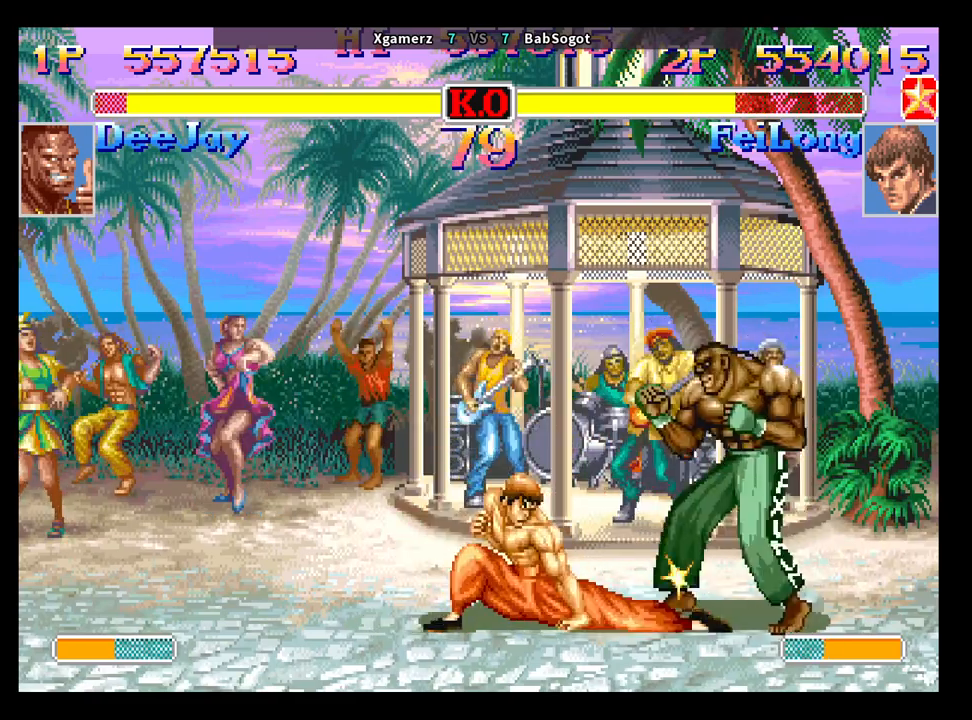
{"buttons": [], "left_stick": "down-left", "events": [[167, "left_stick", "down-right"], [267, "left_stick", "up-right"], [300, "CROSS", "down"], [333, "CIRCLE", "down"], [367, "CROSS", "up"], [367, "left_stick", "down-left"], [433, "CIRCLE", "up"]]}
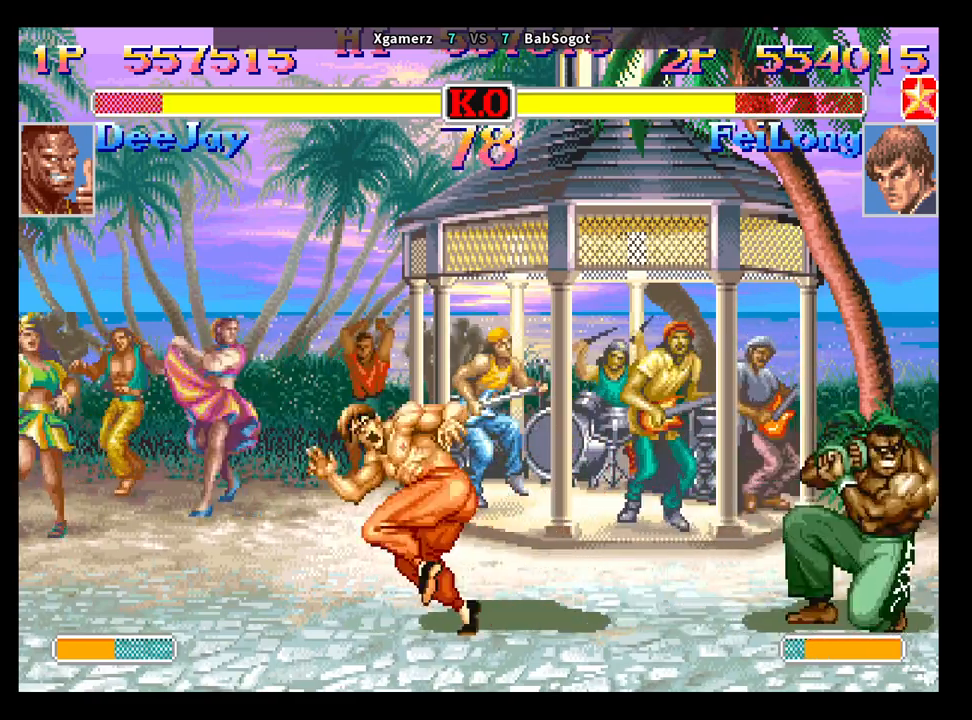
{"buttons": [], "left_stick": "down-left", "events": []}
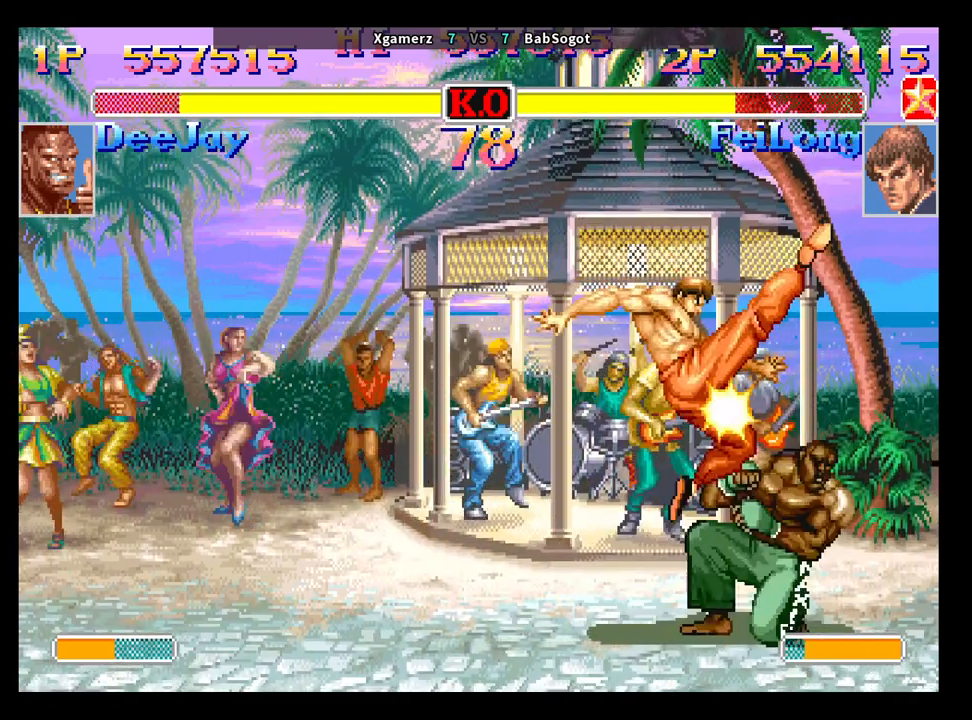
{"buttons": [], "left_stick": "center", "events": [[33, "left_stick", "center"], [250, "R1", "down"], [267, "left_stick", "down"], [317, "R1", "up"], [400, "R1", "down"], [400, "left_stick", "up-right"], [467, "R1", "up"], [500, "left_stick", "center"]]}
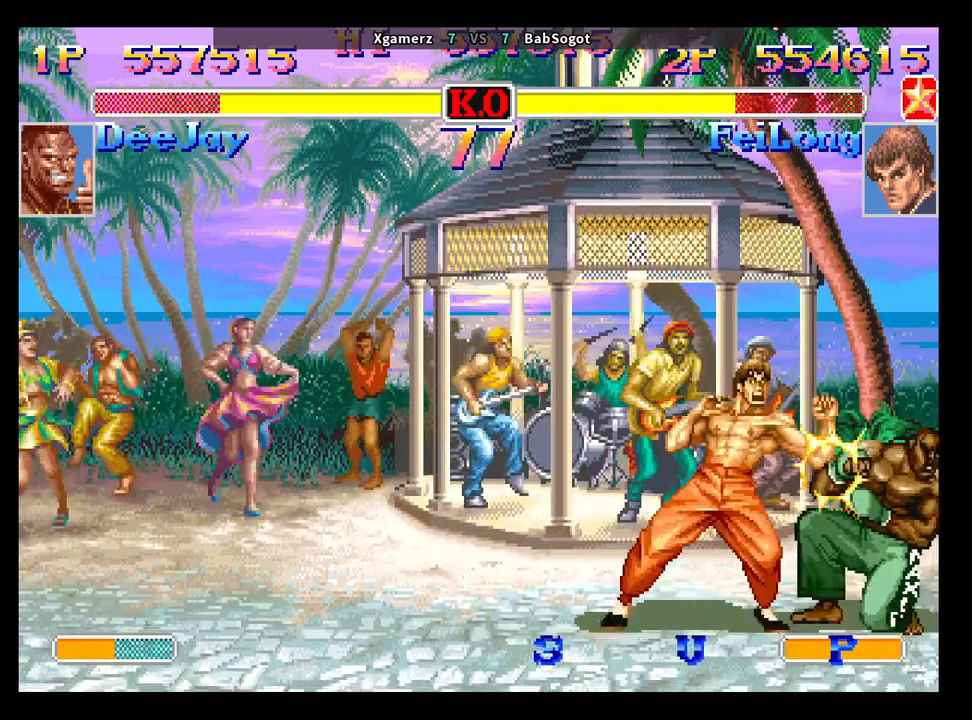
{"buttons": [], "left_stick": "center", "events": [[117, "left_stick", "left"], [183, "left_stick", "down"], [267, "left_stick", "right"], [317, "R1", "down"], [333, "left_stick", "center"], [367, "R1", "up"]]}
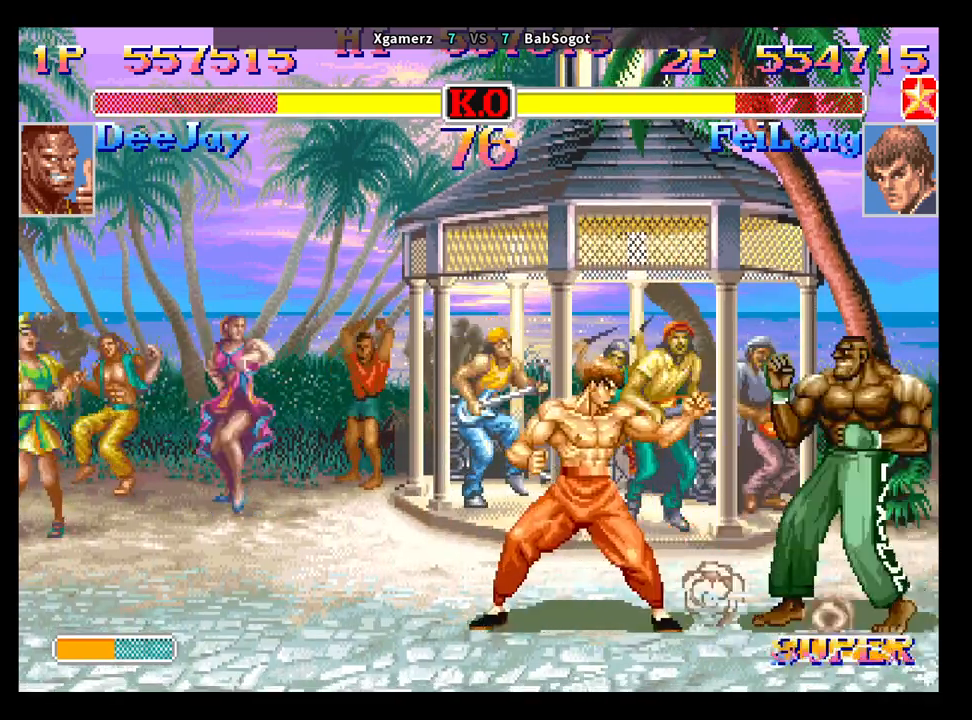
{"buttons": [], "left_stick": "center", "events": [[17, "left_stick", "down-left"], [83, "left_stick", "down-right"], [150, "left_stick", "right"], [217, "R1", "down"], [250, "left_stick", "center"], [267, "R1", "up"]]}
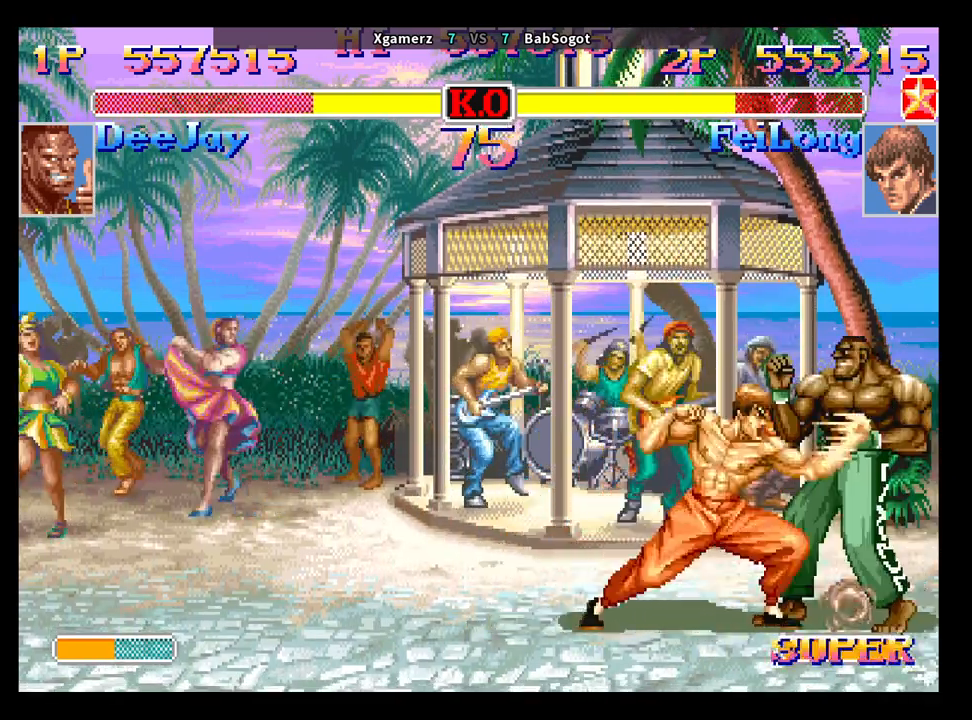
{"buttons": [], "left_stick": "center", "events": []}
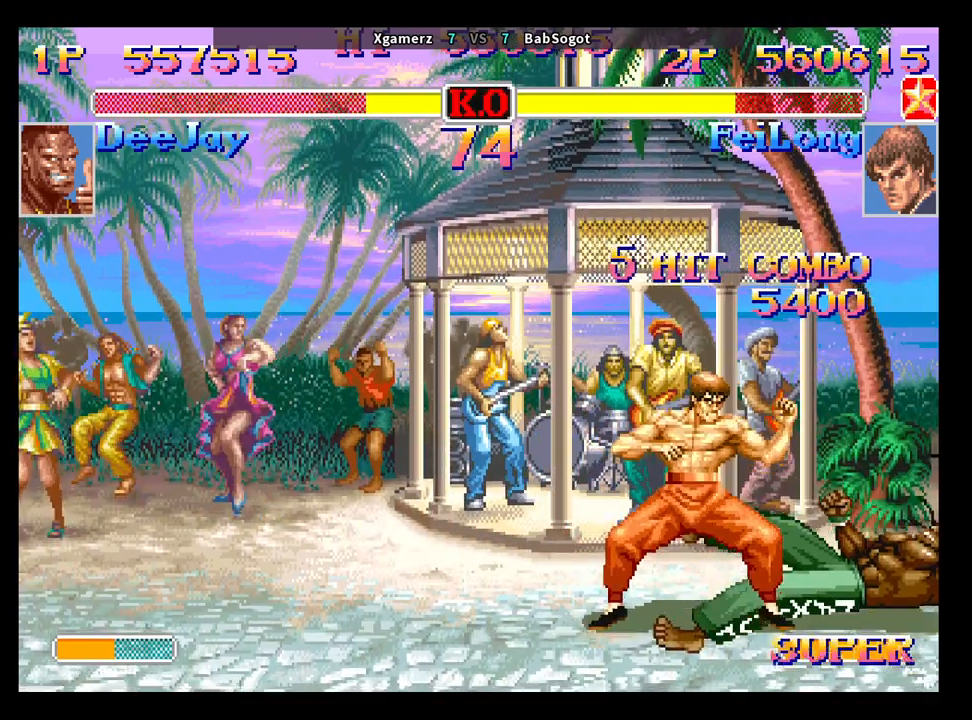
{"buttons": [], "left_stick": "down-left", "events": [[167, "left_stick", "left"], [233, "left_stick", "down"], [300, "left_stick", "right"], [367, "R2", "down"], [417, "R2", "up"], [450, "left_stick", "down-left"]]}
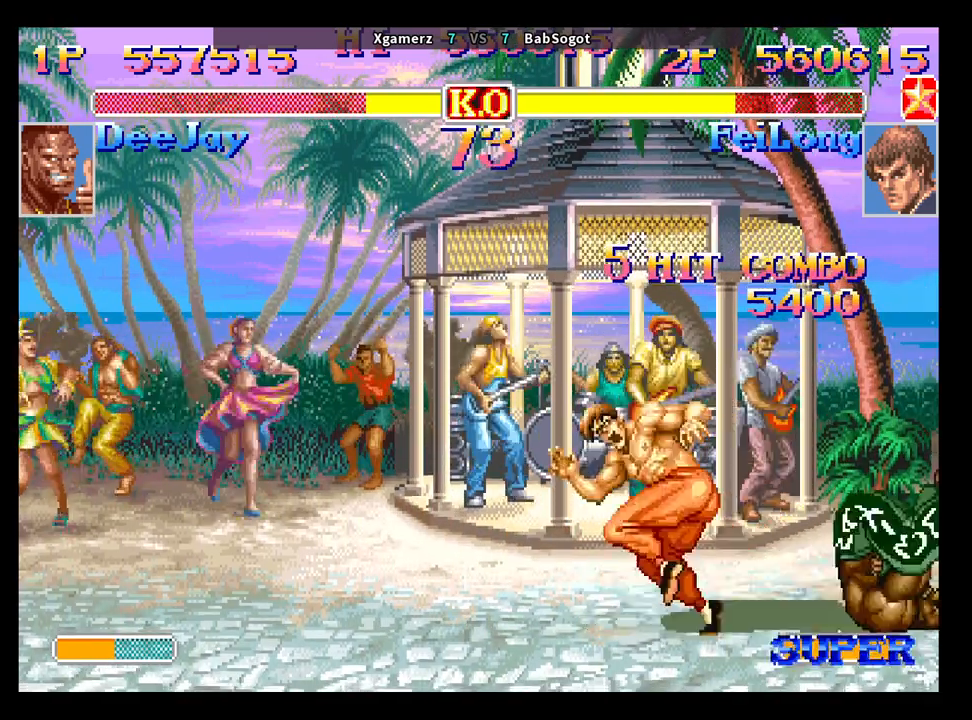
{"buttons": [], "left_stick": "center", "events": [[367, "left_stick", "center"]]}
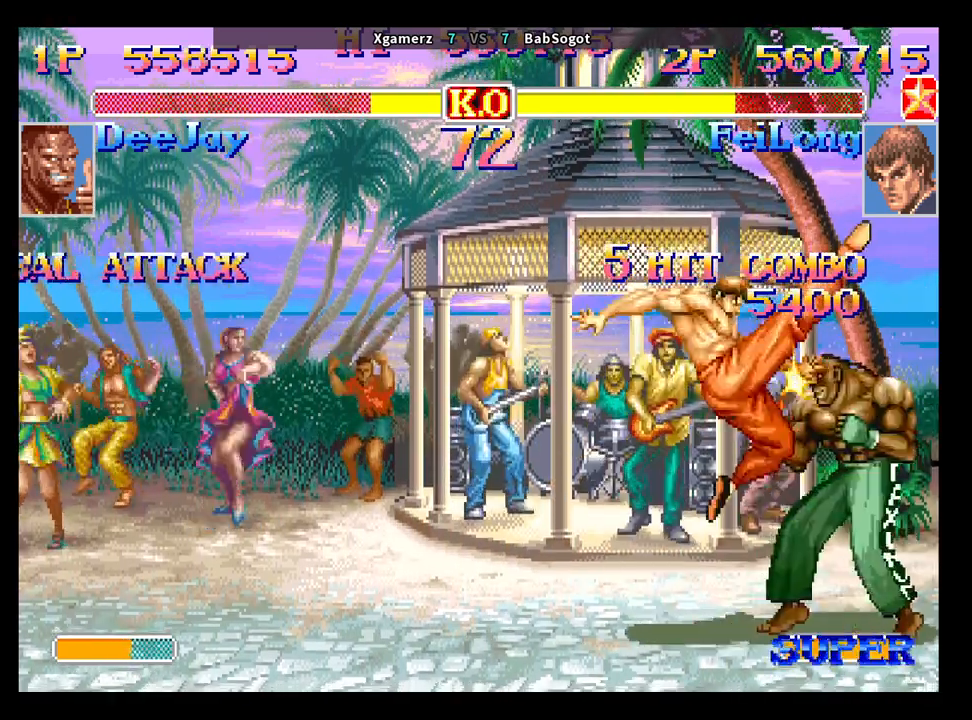
{"buttons": [], "left_stick": "down", "events": [[383, "R1", "down"], [450, "R1", "up"], [467, "left_stick", "down"]]}
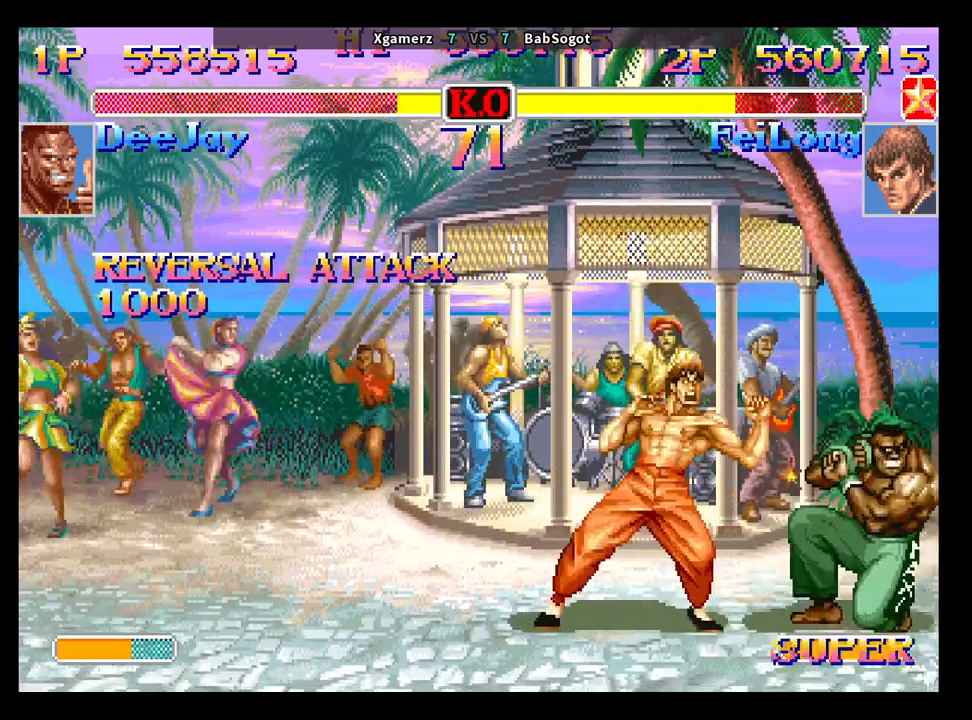
{"buttons": [], "left_stick": "down-right", "events": [[33, "left_stick", "right"], [50, "R1", "down"], [117, "R1", "up"], [117, "left_stick", "left"], [167, "left_stick", "down"], [183, "R1", "down"], [200, "R1", "up"], [250, "left_stick", "center"], [383, "left_stick", "down-left"], [467, "left_stick", "down-right"]]}
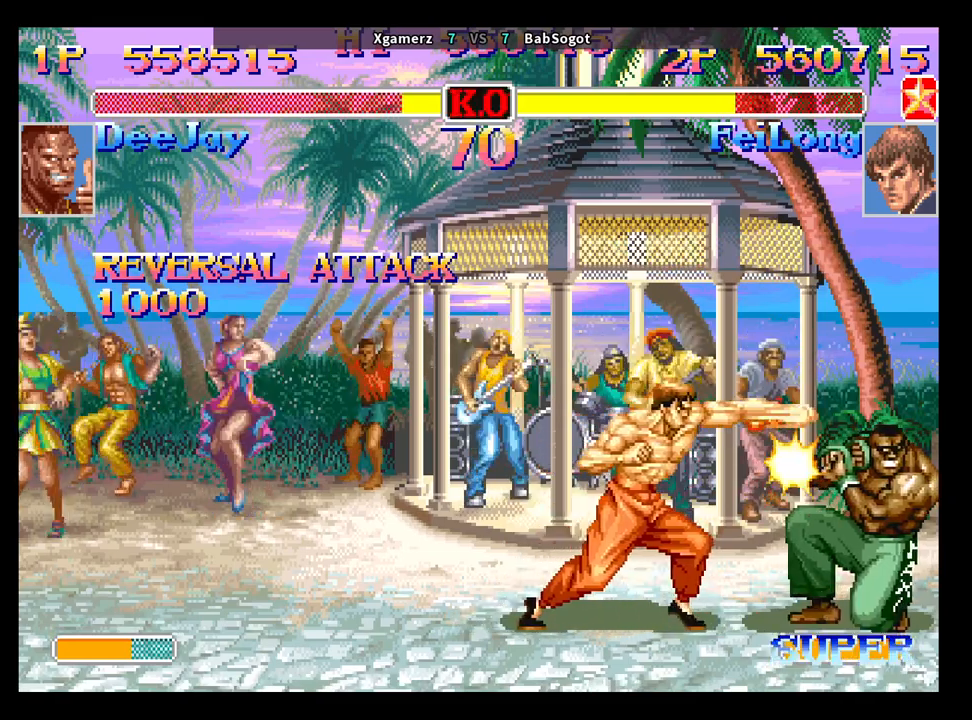
{"buttons": [], "left_stick": "down-left", "events": [[17, "left_stick", "right"], [33, "R1", "down"], [83, "R1", "up"], [133, "left_stick", "center"], [450, "left_stick", "down-left"]]}
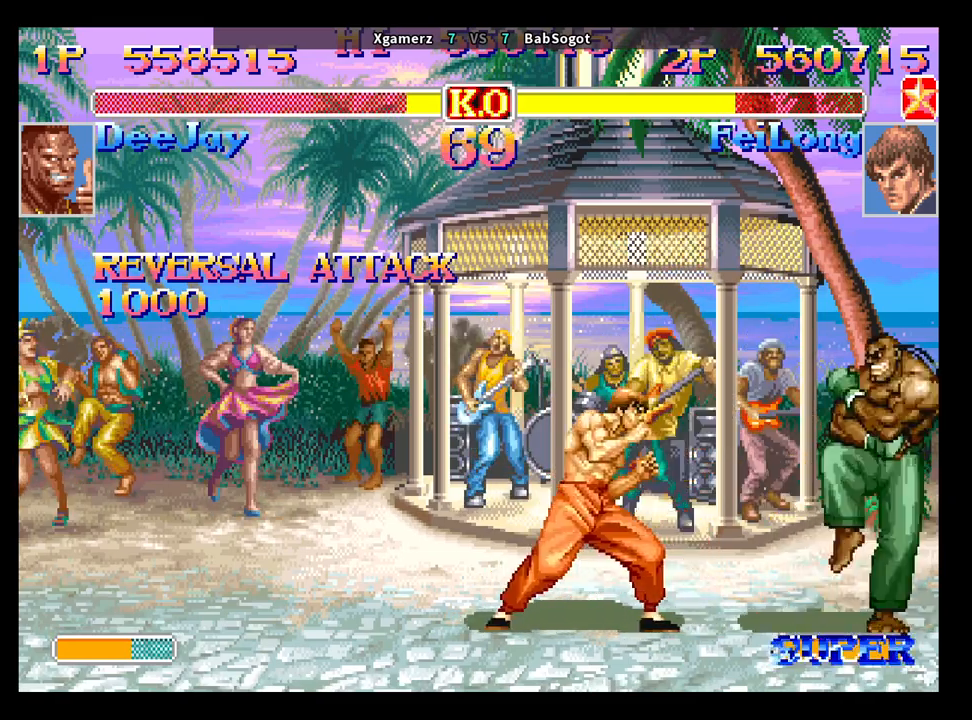
{"buttons": [], "left_stick": "down-left", "events": [[50, "left_stick", "down-right"], [267, "left_stick", "right"], [317, "SQUARE", "down"], [333, "R1", "down"], [333, "TRIANGLE", "down"], [367, "SQUARE", "up"], [400, "TRIANGLE", "up"], [400, "left_stick", "down-left"], [417, "R1", "up"]]}
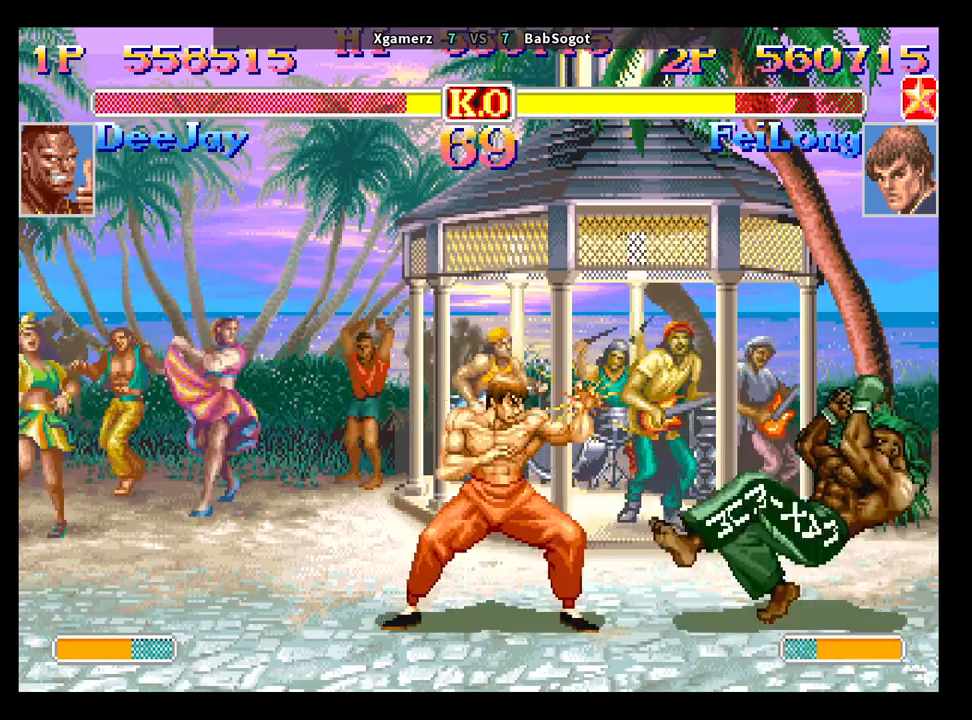
{"buttons": [], "left_stick": "down-left", "events": []}
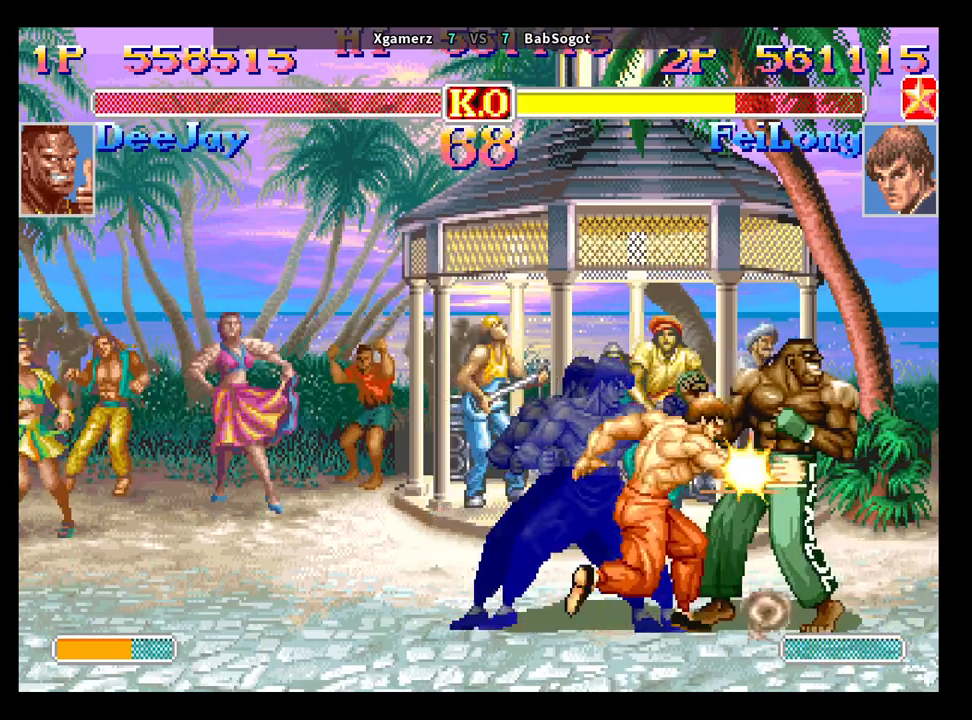
{"buttons": [], "left_stick": "center", "events": [[33, "left_stick", "center"]]}
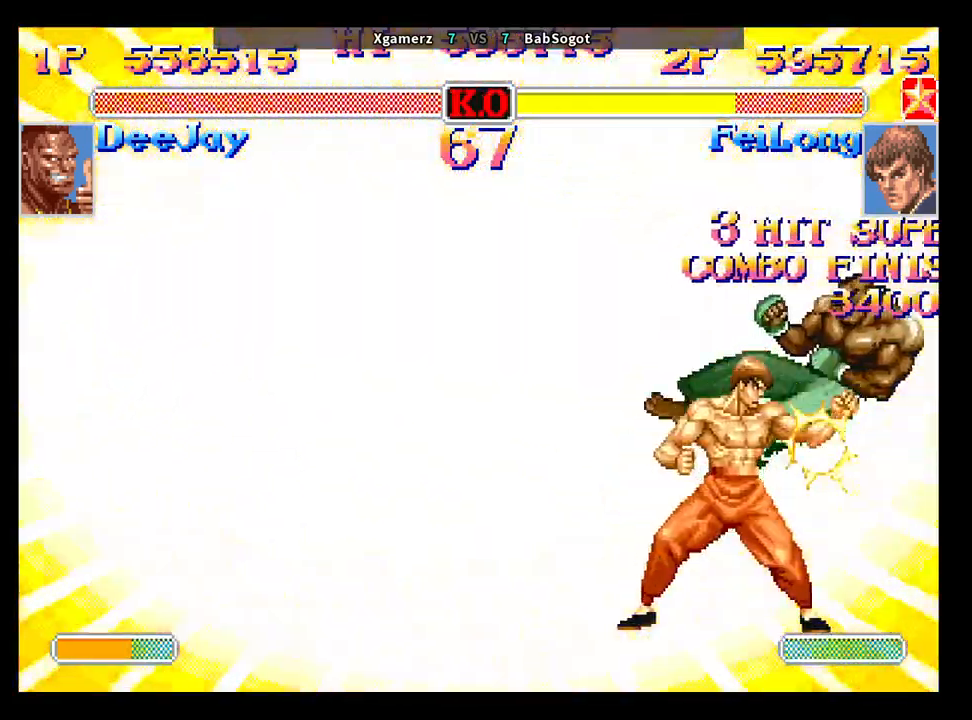
{"buttons": [], "left_stick": "center", "events": []}
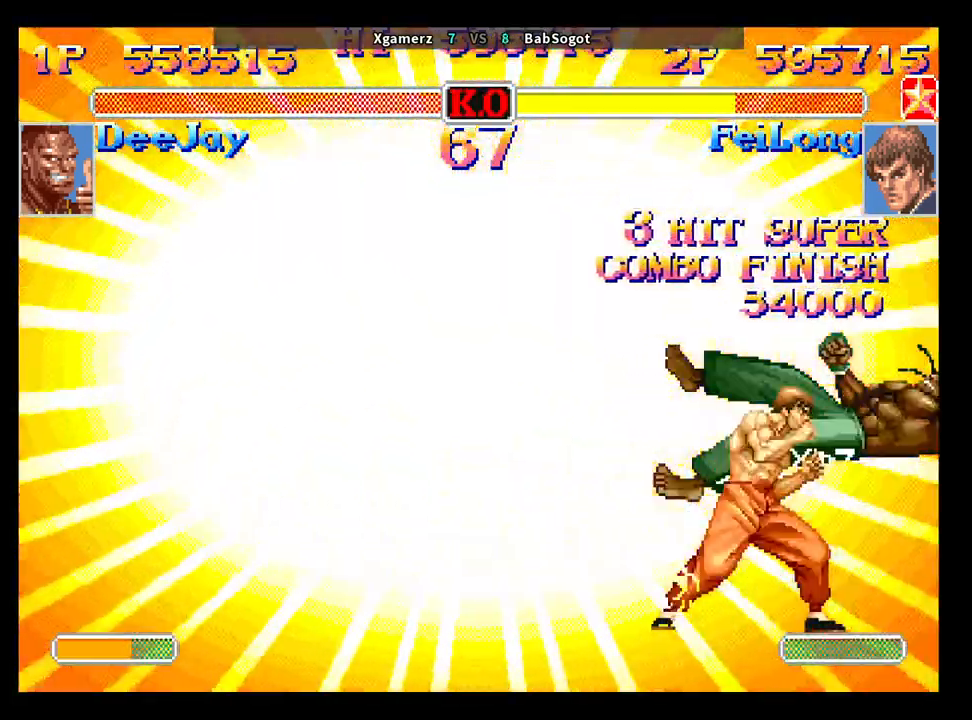
{"buttons": [], "left_stick": "center", "events": []}
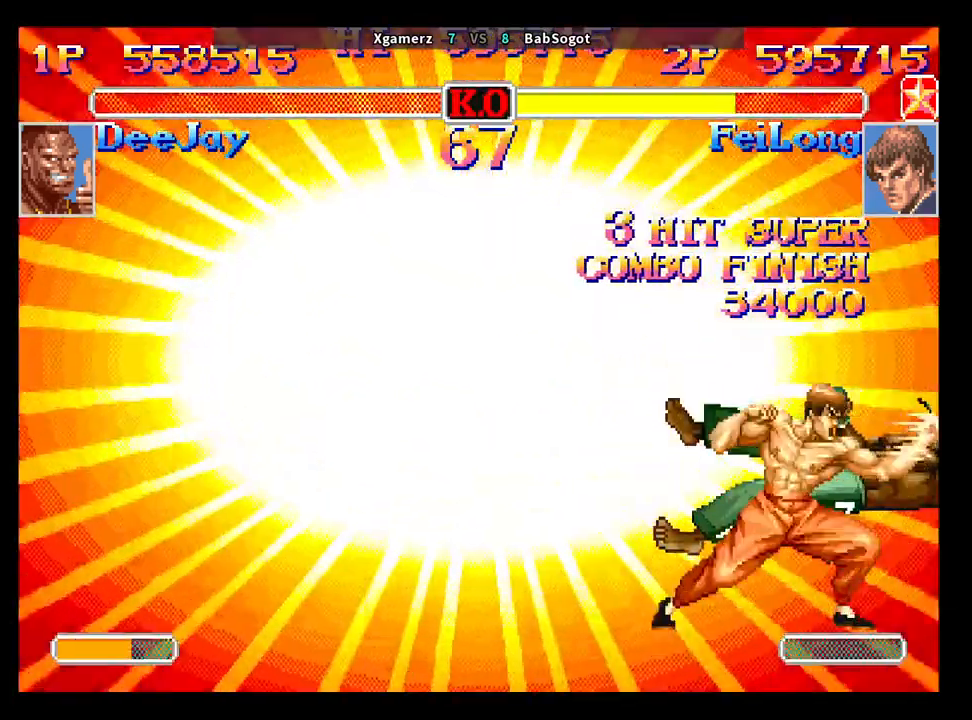
{"buttons": [], "left_stick": "center", "events": []}
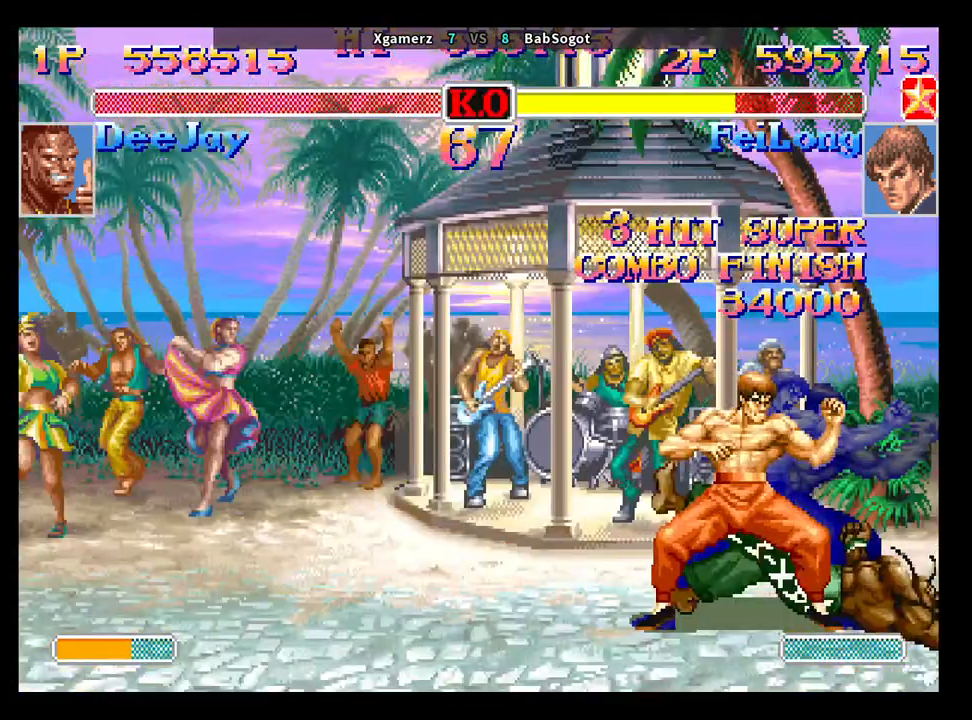
{"buttons": ["CROSS", "SQUARE", "TRIANGLE", "R1"], "left_stick": "center", "events": [[50, "SQUARE", "down"], [67, "CROSS", "down"], [83, "R1", "down"], [100, "TRIANGLE", "down"]]}
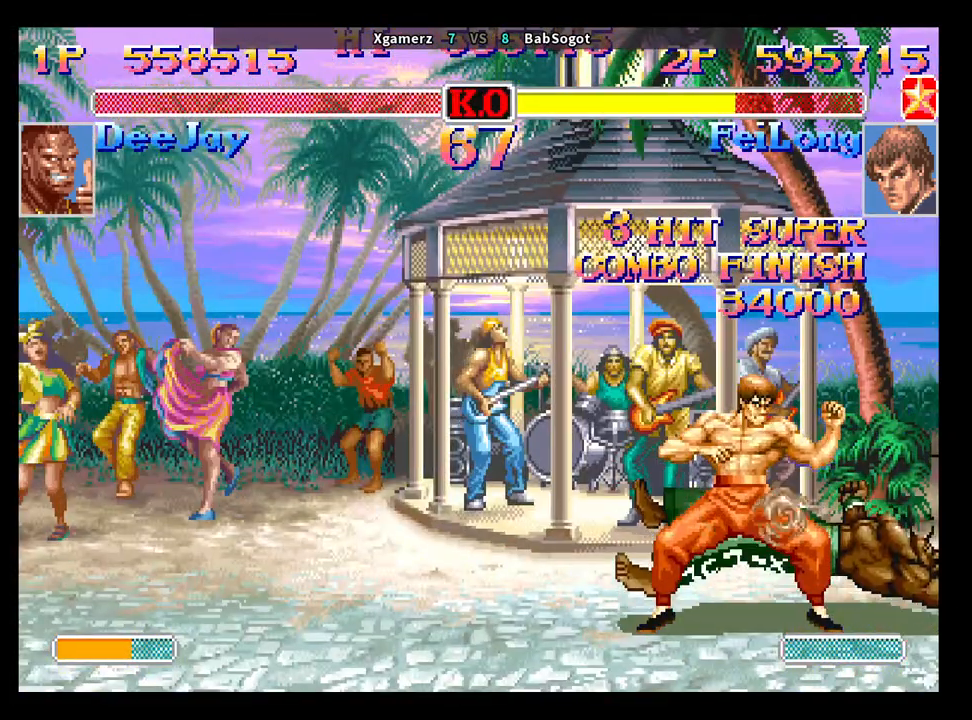
{"buttons": ["CROSS", "SQUARE", "TRIANGLE", "R1"], "left_stick": "center", "events": []}
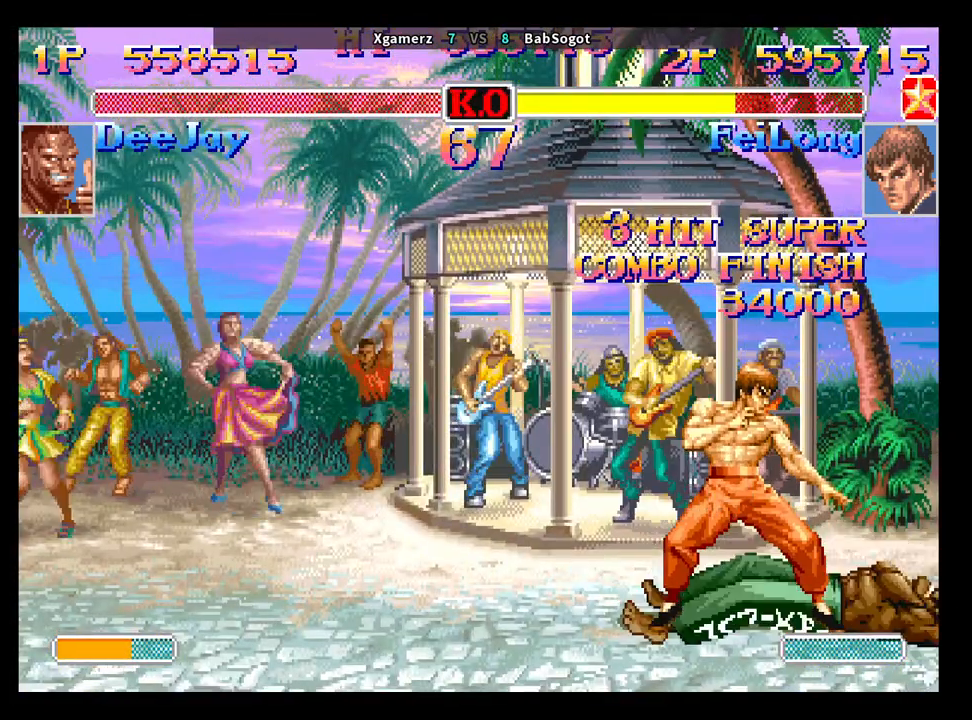
{"buttons": ["CROSS", "SQUARE", "TRIANGLE", "R1"], "left_stick": "center", "events": []}
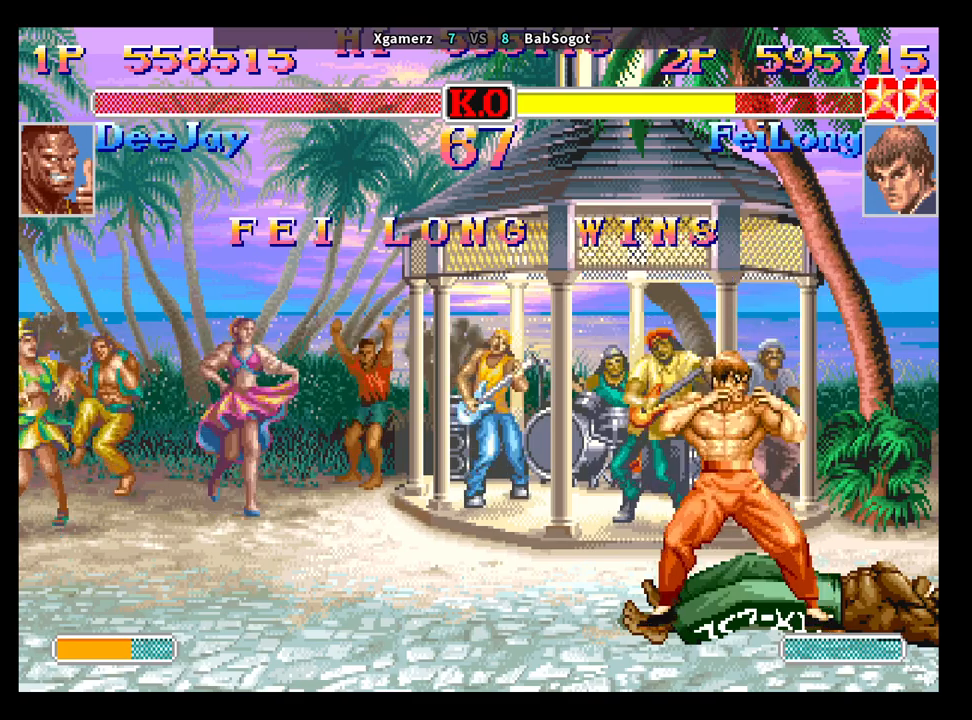
{"buttons": ["CROSS", "SQUARE", "TRIANGLE", "R1"], "left_stick": "center", "events": []}
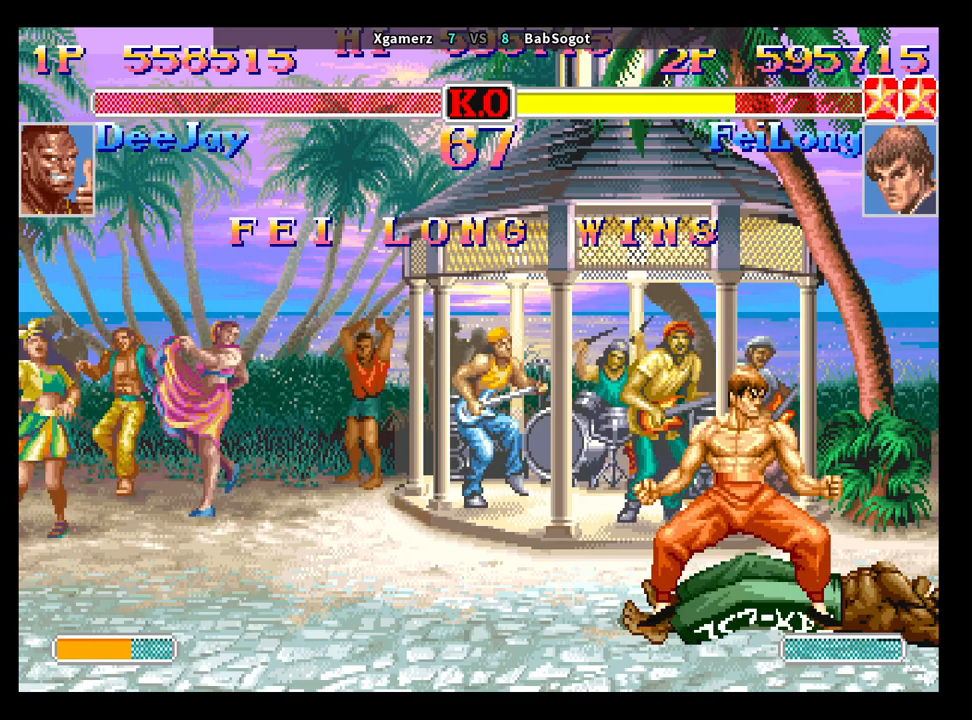
{"buttons": ["CROSS", "SQUARE", "TRIANGLE", "R1"], "left_stick": "center", "events": []}
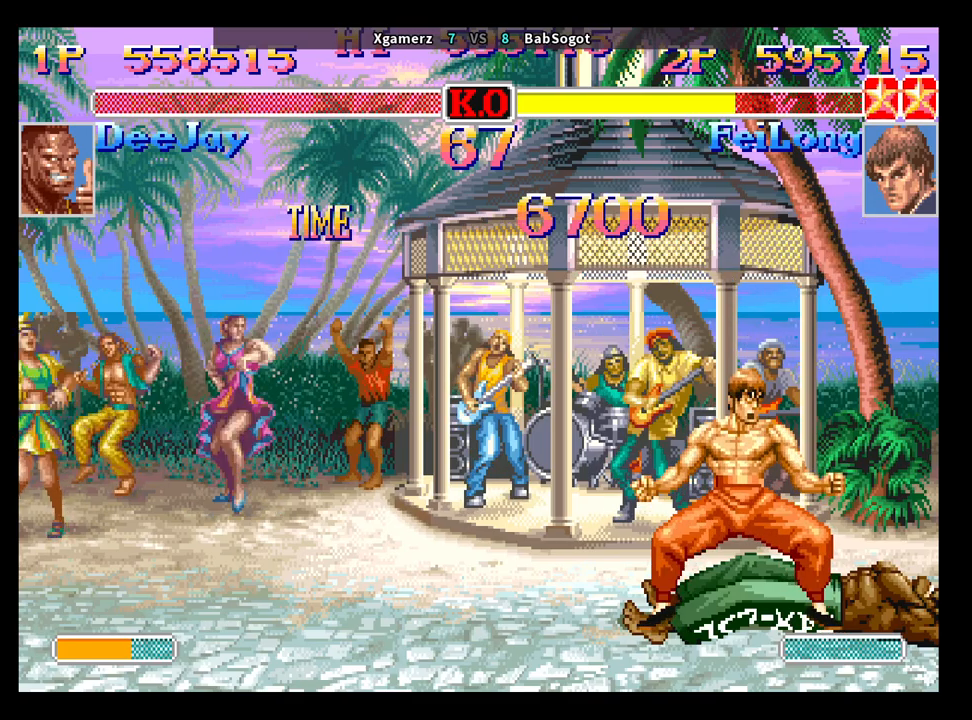
{"buttons": ["CROSS", "SQUARE", "TRIANGLE", "R1"], "left_stick": "center", "events": []}